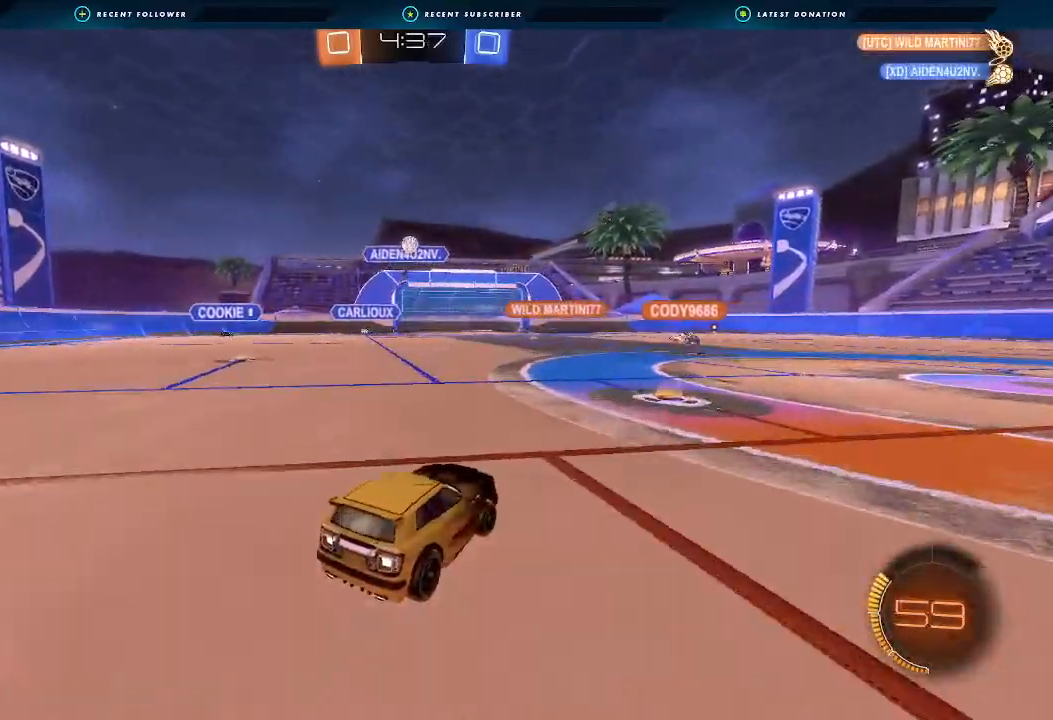
Gameplay with a controller (Xbox layout); each line is a JSON object with the inputs held at the frame after it (dt_ms = milliseconds from this image to that frame). "events" lists button and stick changes between this image and that frame as [ms after this image, input, new state], when the widget could be followed in between.
{"dt_ms": 500, "buttons": ["R2"], "left_stick": "right", "right_stick": "center", "events": [[167, "L2", "down"], [267, "L2", "up"], [333, "R2", "down"], [333, "left_stick", "right"]]}
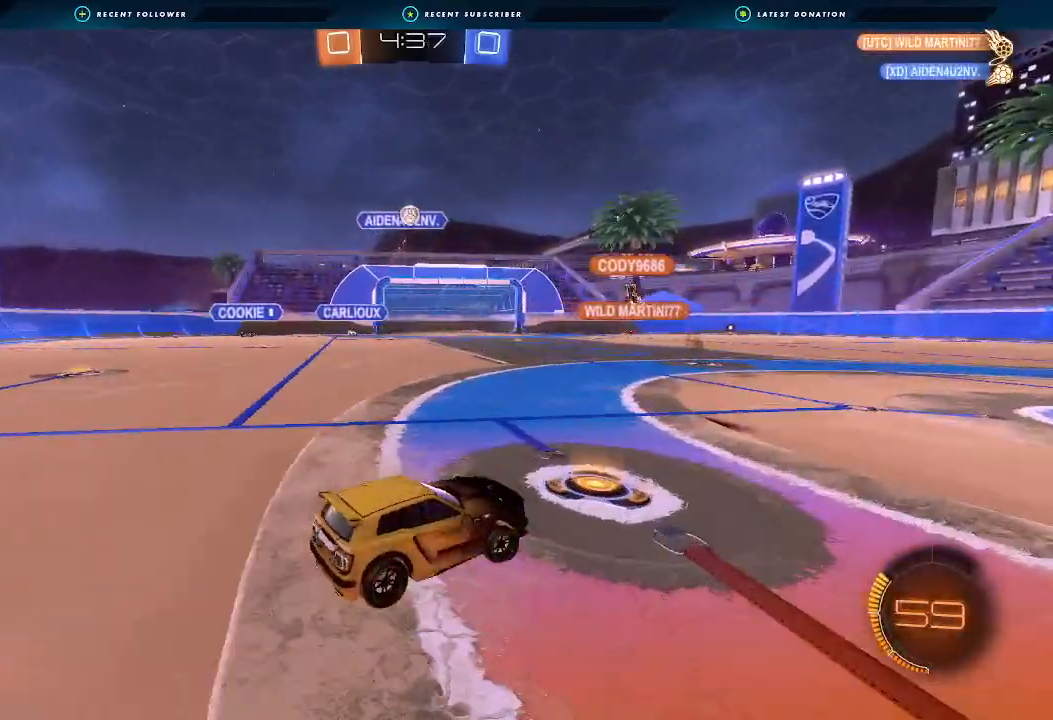
{"dt_ms": 500, "buttons": ["R2"], "left_stick": "right", "right_stick": "center", "events": [[100, "L1", "down"], [233, "L1", "up"]]}
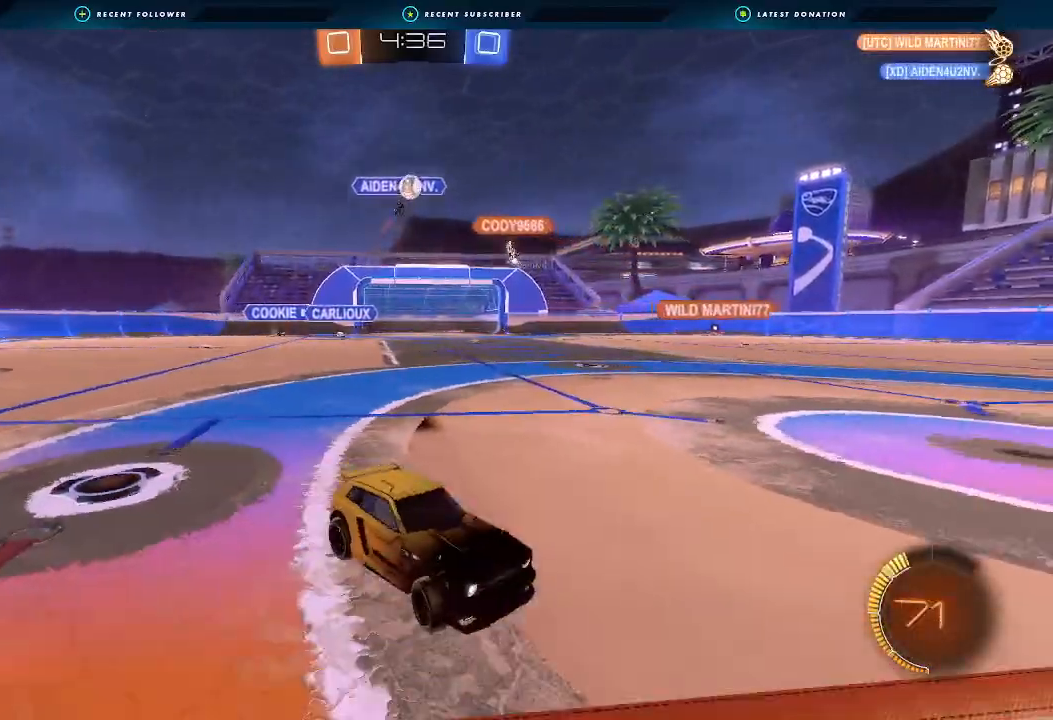
{"dt_ms": 500, "buttons": ["R2"], "left_stick": "left", "right_stick": "center", "events": [[200, "left_stick", "center"], [467, "left_stick", "left"]]}
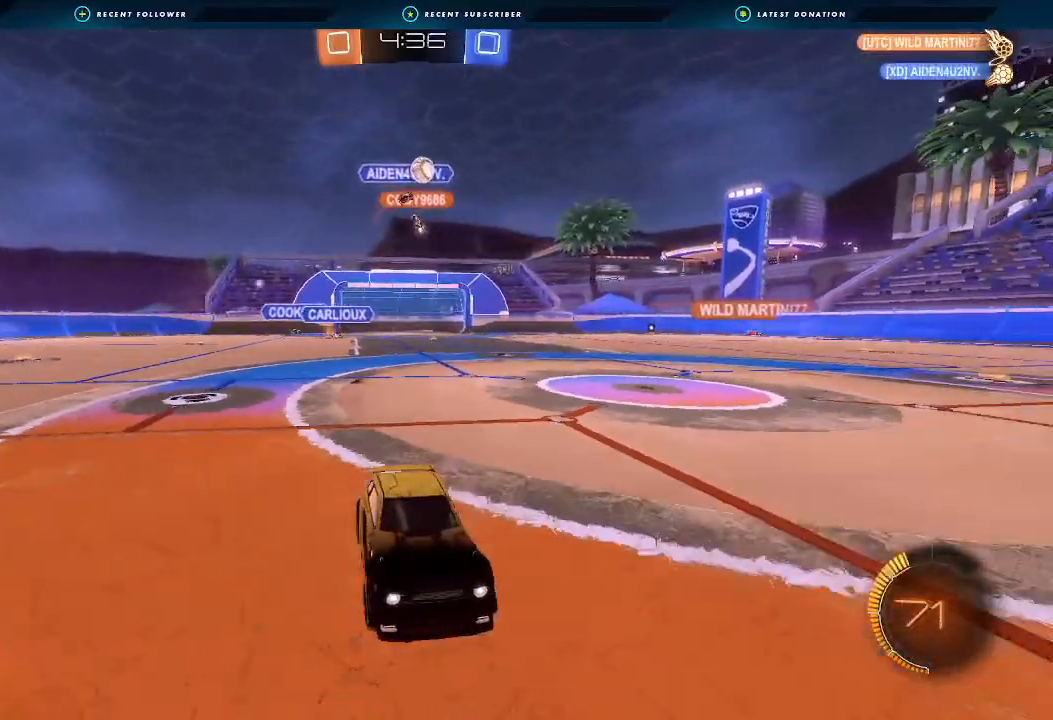
{"dt_ms": 500, "buttons": [], "left_stick": "center", "right_stick": "center", "events": [[333, "R2", "up"], [333, "left_stick", "center"]]}
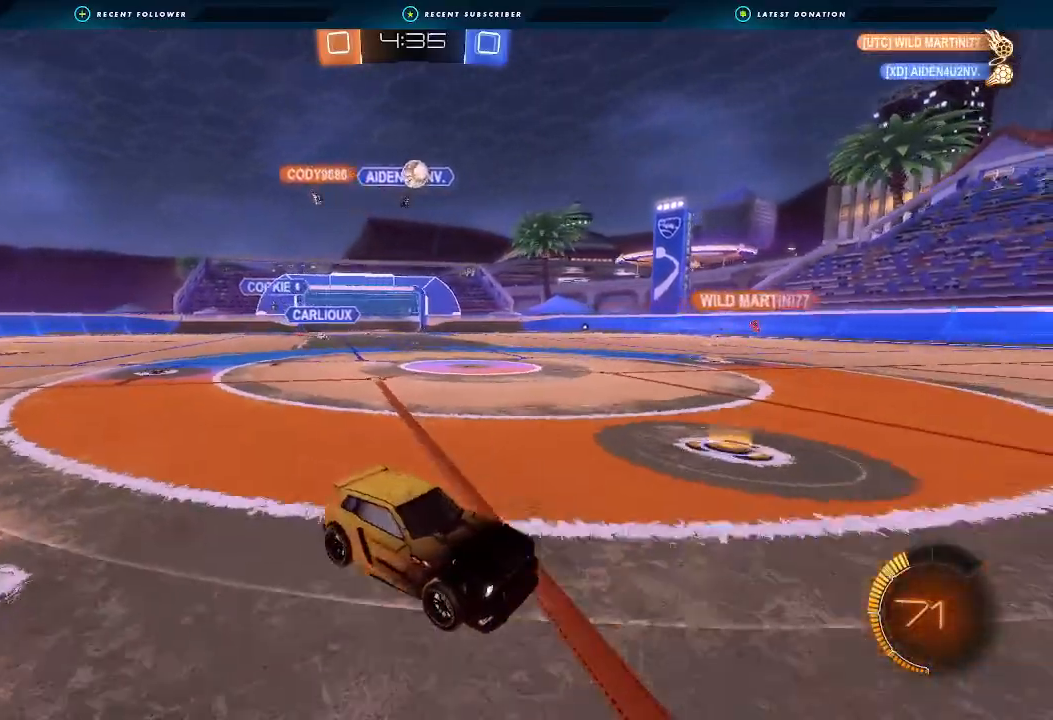
{"dt_ms": 500, "buttons": ["R2"], "left_stick": "left", "right_stick": "center", "events": [[133, "left_stick", "left"], [333, "L1", "down"], [367, "R2", "down"], [400, "L1", "up"]]}
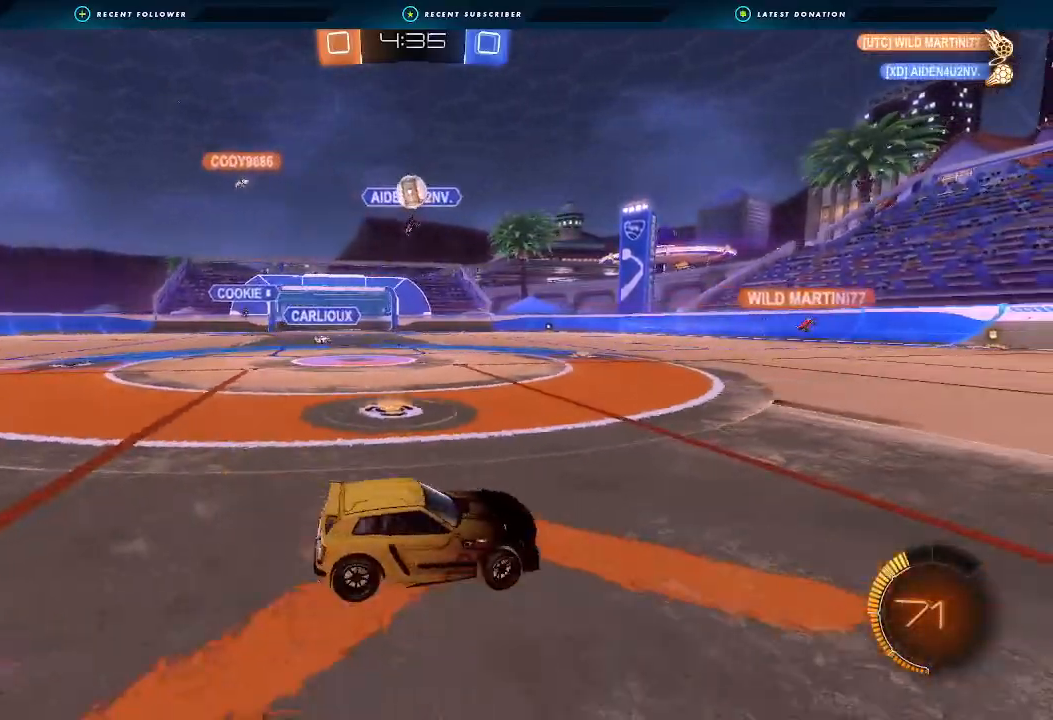
{"dt_ms": 500, "buttons": ["B", "R2"], "left_stick": "center", "right_stick": "center", "events": [[33, "B", "down"], [333, "left_stick", "center"]]}
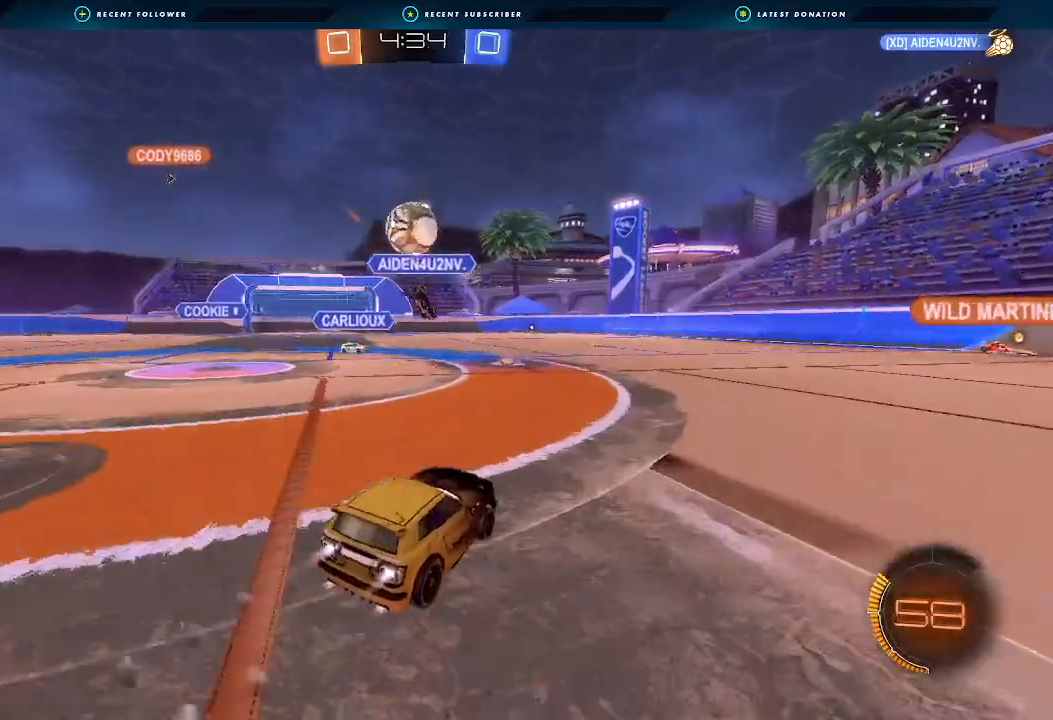
{"dt_ms": 500, "buttons": ["A", "B", "R2", "L3"], "left_stick": "left", "right_stick": "center", "events": [[67, "A", "down"], [67, "left_stick", "down"], [267, "A", "up"], [267, "left_stick", "up-left"], [333, "A", "down"], [333, "L3", "down"], [333, "left_stick", "left"]]}
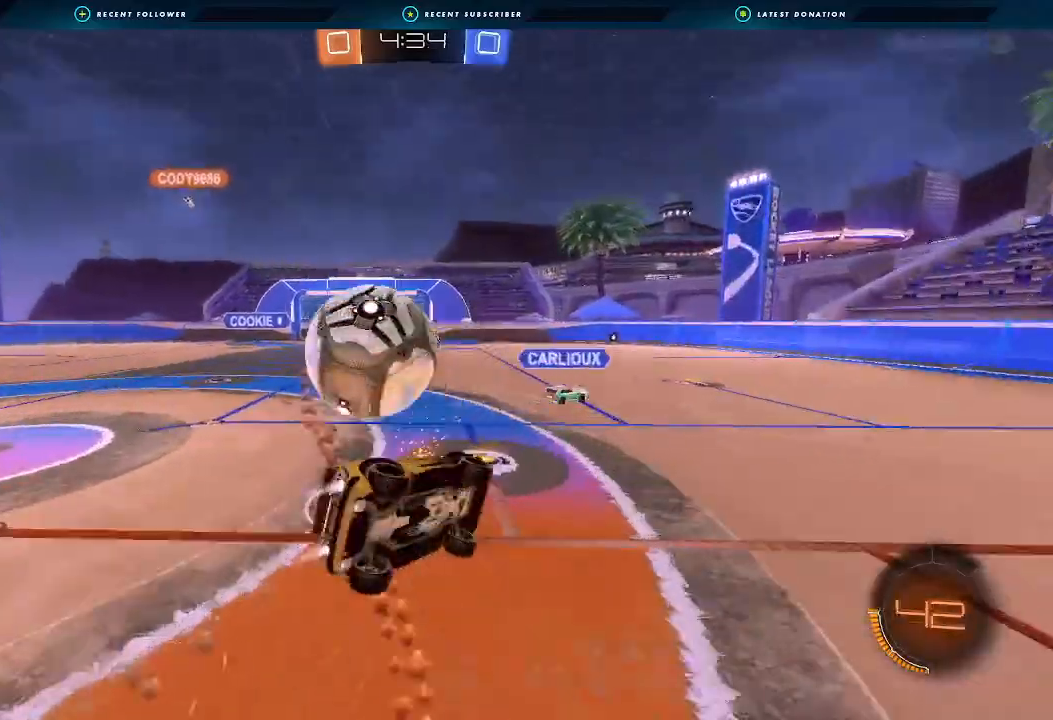
{"dt_ms": 500, "buttons": ["L1", "R2"], "left_stick": "down-left", "right_stick": "center", "events": [[33, "L3", "up"], [33, "left_stick", "down-left"], [100, "A", "up"], [167, "B", "up"], [433, "L1", "down"]]}
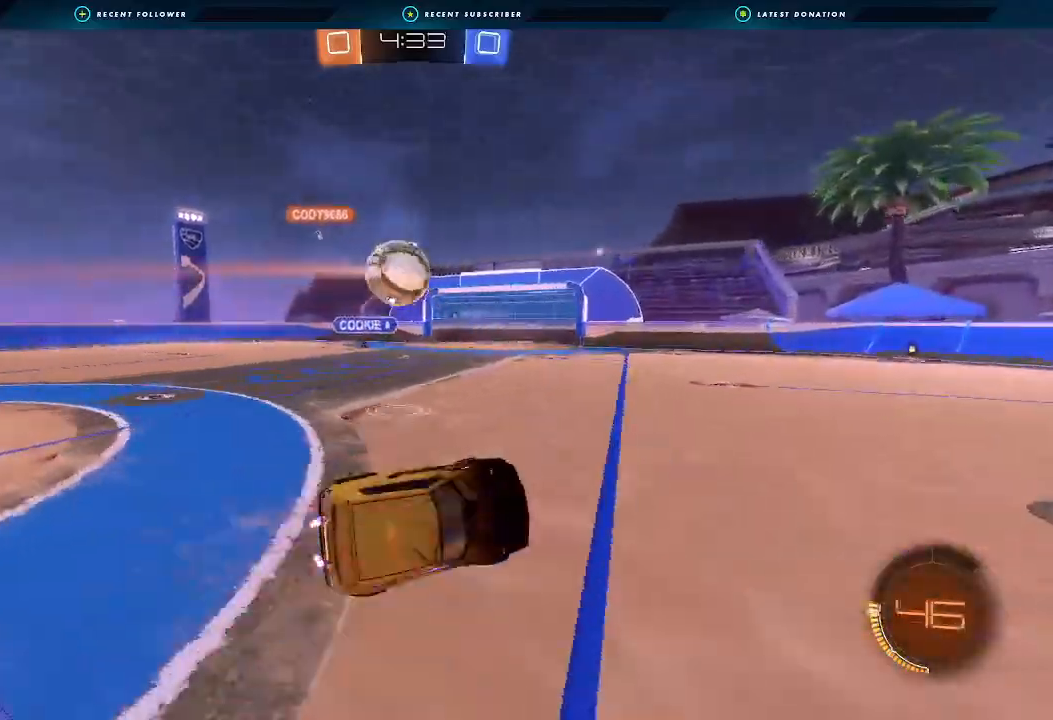
{"dt_ms": 500, "buttons": ["B", "R2"], "left_stick": "down-left", "right_stick": "center", "events": [[67, "left_stick", "center"], [133, "L1", "up"], [133, "L2", "down"], [200, "B", "down"], [267, "L2", "up"], [267, "left_stick", "left"], [467, "left_stick", "down-left"]]}
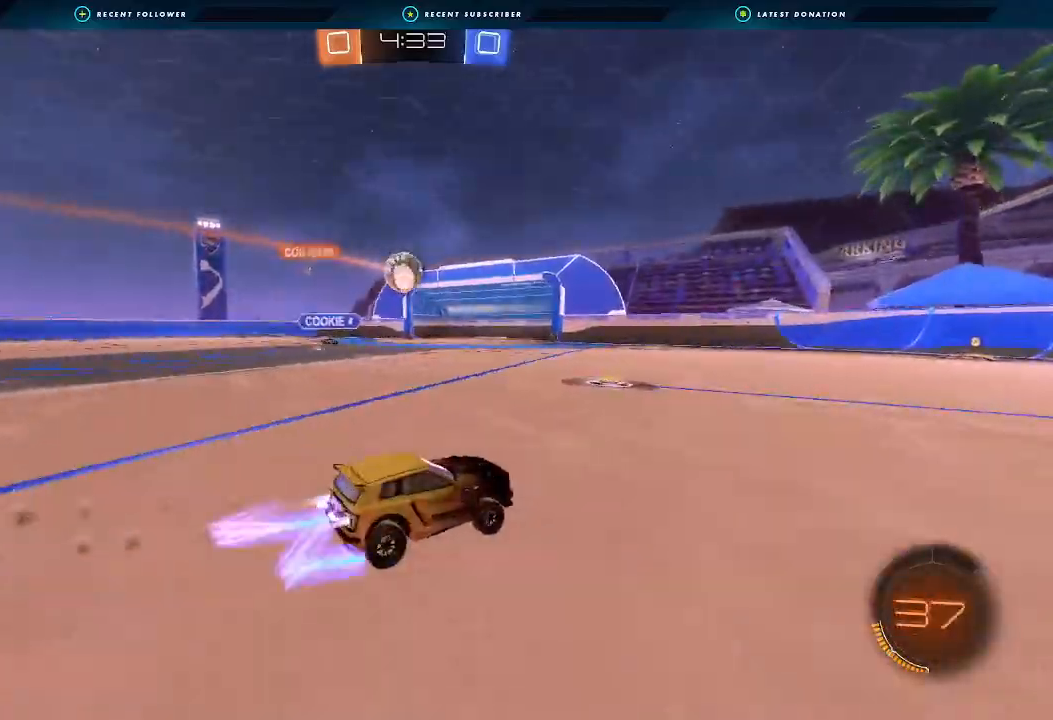
{"dt_ms": 500, "buttons": ["B", "R2"], "left_stick": "down-left", "right_stick": "center", "events": [[167, "left_stick", "center"], [300, "left_stick", "down-left"]]}
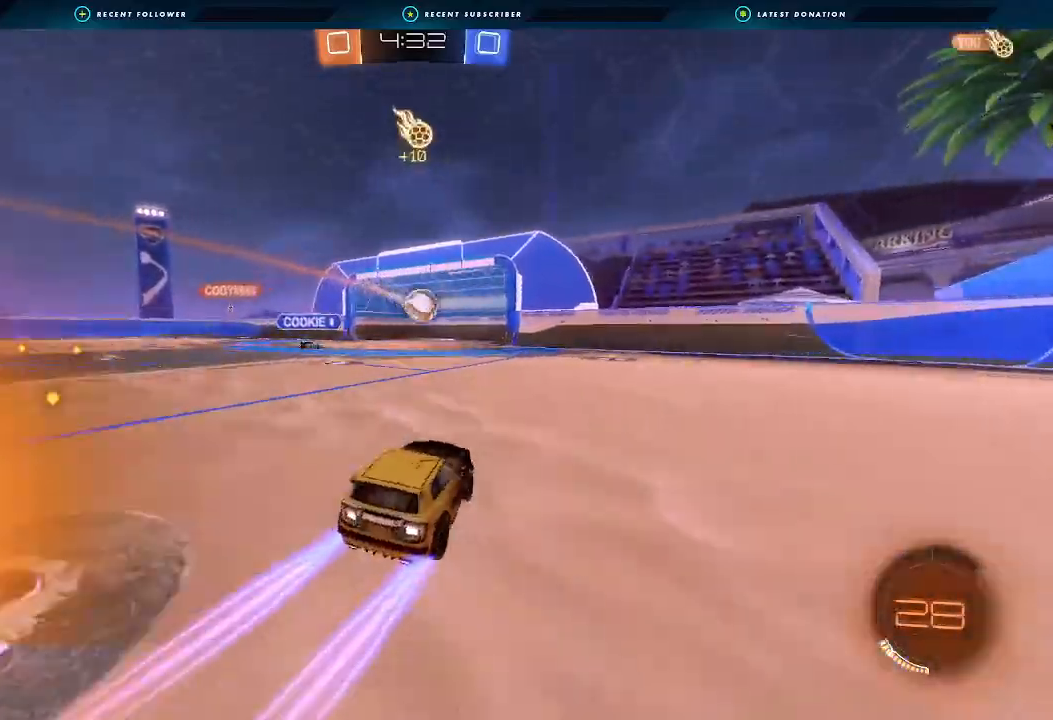
{"dt_ms": 1000, "buttons": ["A", "B", "R2"], "left_stick": "down-right", "right_stick": "center"}
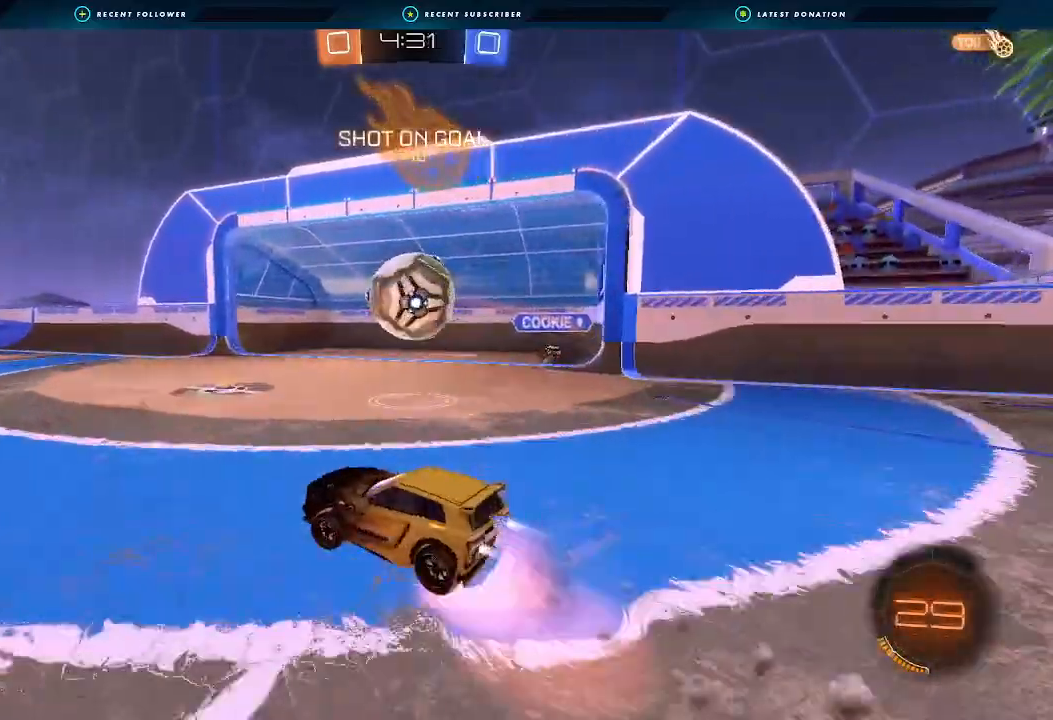
{"dt_ms": 500, "buttons": ["L1", "R2"], "left_stick": "right", "right_stick": "center", "events": [[67, "L1", "down"], [133, "A", "up"], [233, "A", "down"], [233, "L3", "down"], [233, "left_stick", "right"], [400, "A", "up"], [400, "L3", "up"], [467, "B", "up"]]}
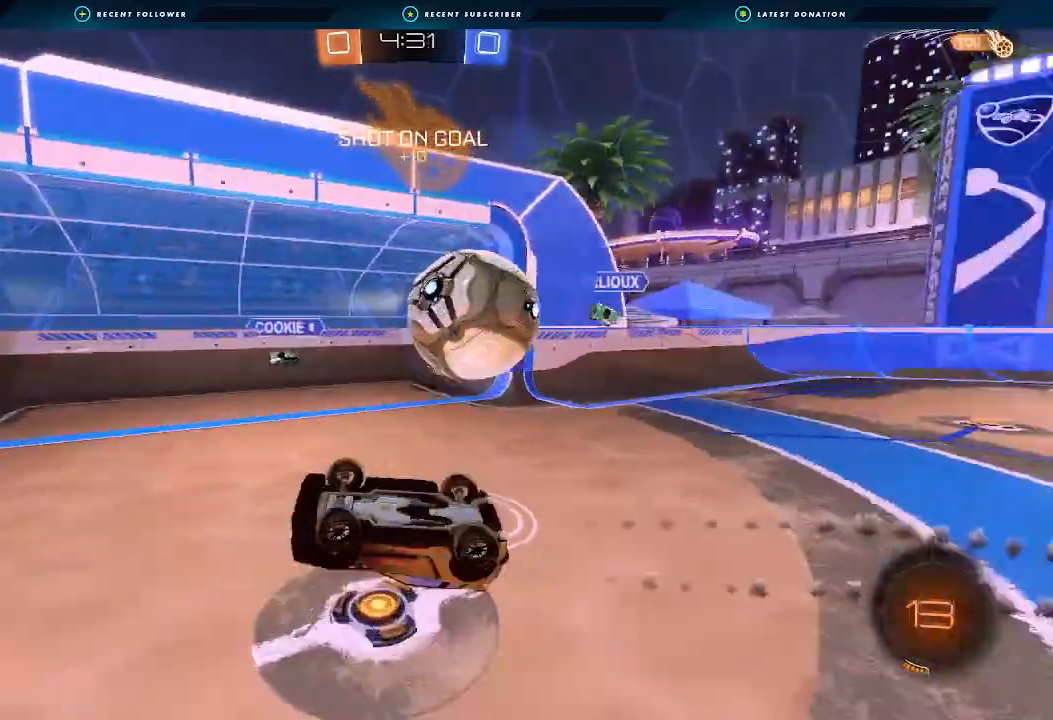
{"dt_ms": 500, "buttons": ["R2"], "left_stick": "center", "right_stick": "center", "events": [[300, "L1", "up"], [433, "left_stick", "center"]]}
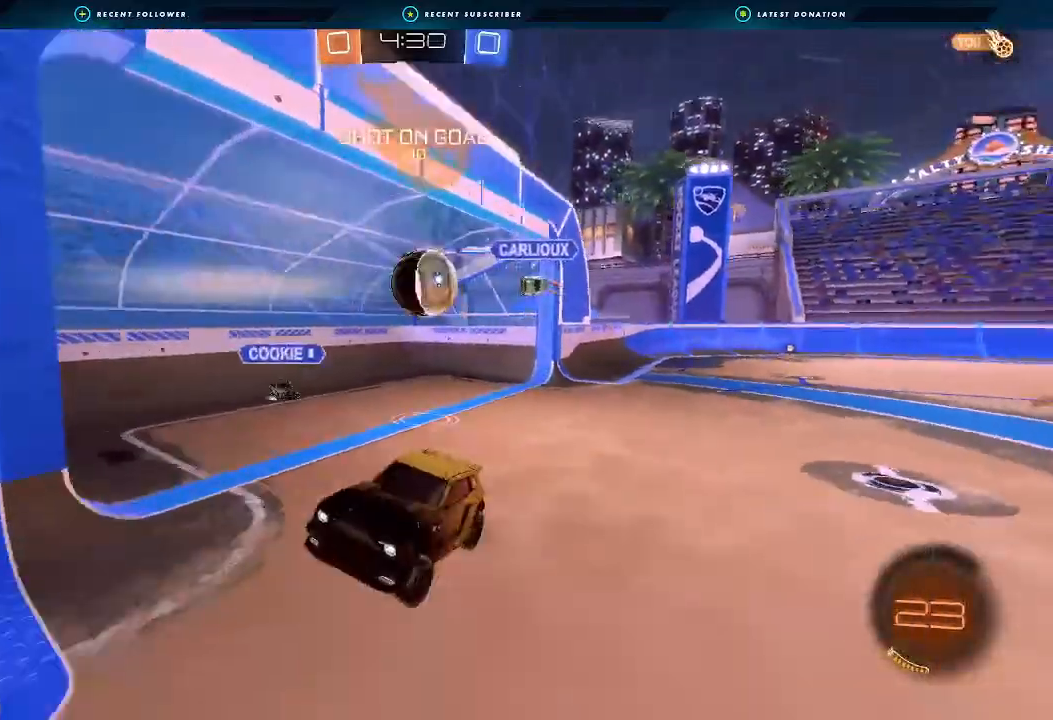
{"dt_ms": 500, "buttons": ["R2"], "left_stick": "center", "right_stick": "center", "events": [[67, "left_stick", "left"], [267, "Y", "down"], [333, "Y", "up"], [333, "left_stick", "center"]]}
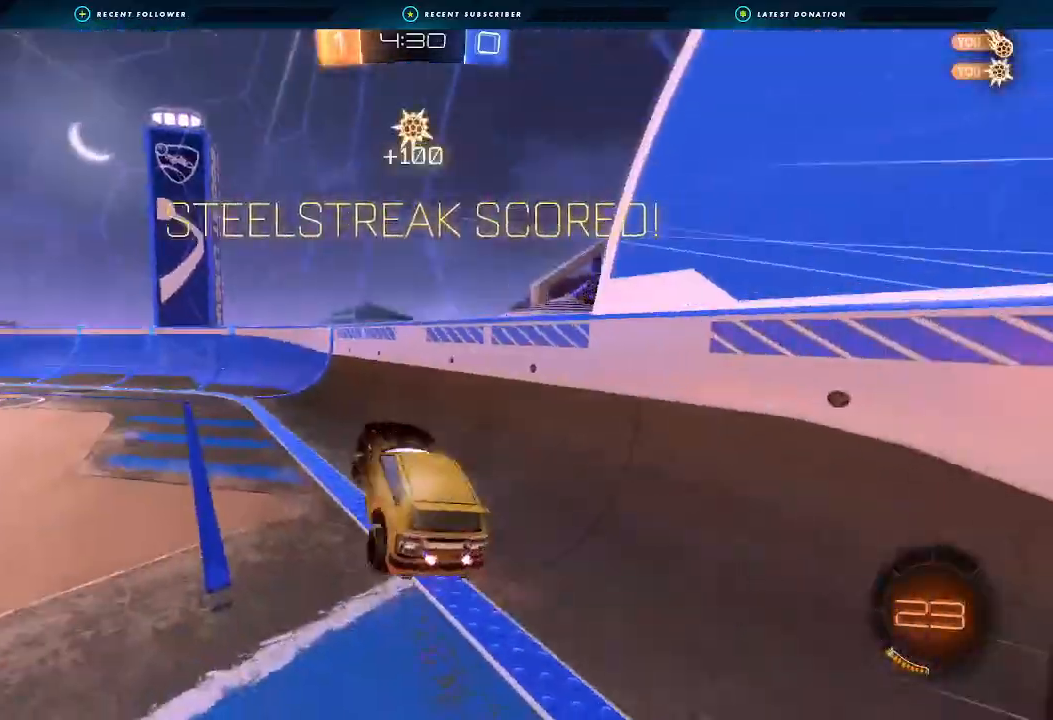
{"dt_ms": 500, "buttons": ["B", "R2"], "left_stick": "left", "right_stick": "center", "events": [[100, "R2", "up"], [100, "left_stick", "left"], [467, "R2", "down"], [500, "B", "down"]]}
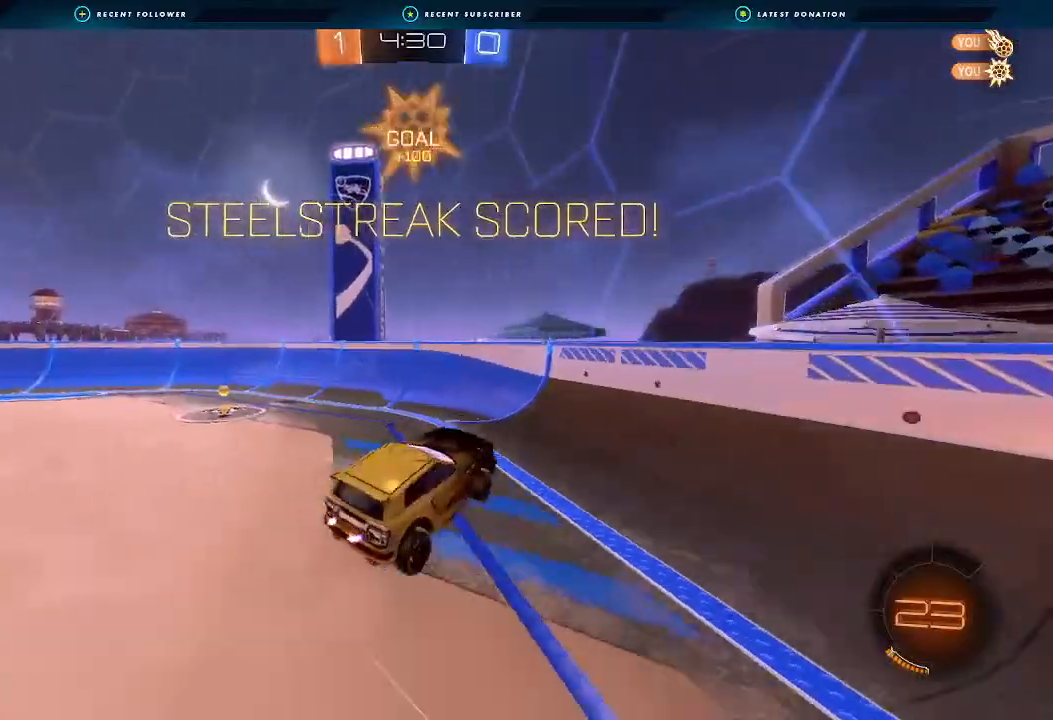
{"dt_ms": 500, "buttons": ["R2"], "left_stick": "left", "right_stick": "center", "events": [[200, "B", "up"]]}
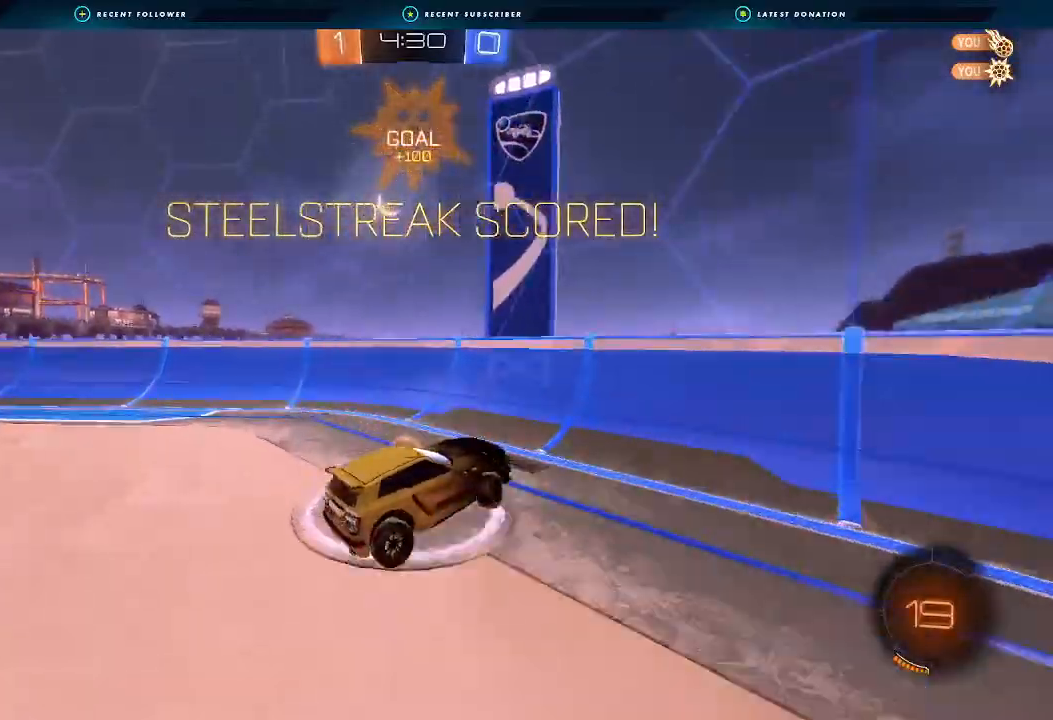
{"dt_ms": 500, "buttons": ["B", "R2"], "left_stick": "left", "right_stick": "center", "events": [[367, "L1", "down"], [433, "B", "down"], [467, "L1", "up"]]}
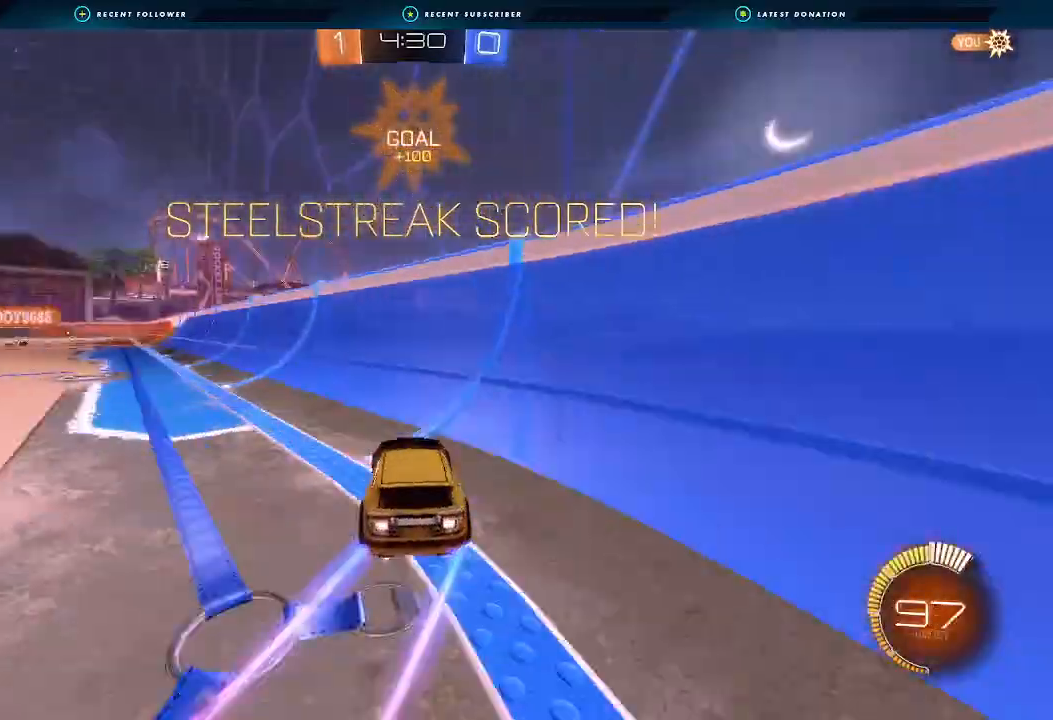
{"dt_ms": 500, "buttons": ["B", "R2"], "left_stick": "center", "right_stick": "center", "events": [[233, "B", "up"], [233, "left_stick", "center"], [500, "B", "down"]]}
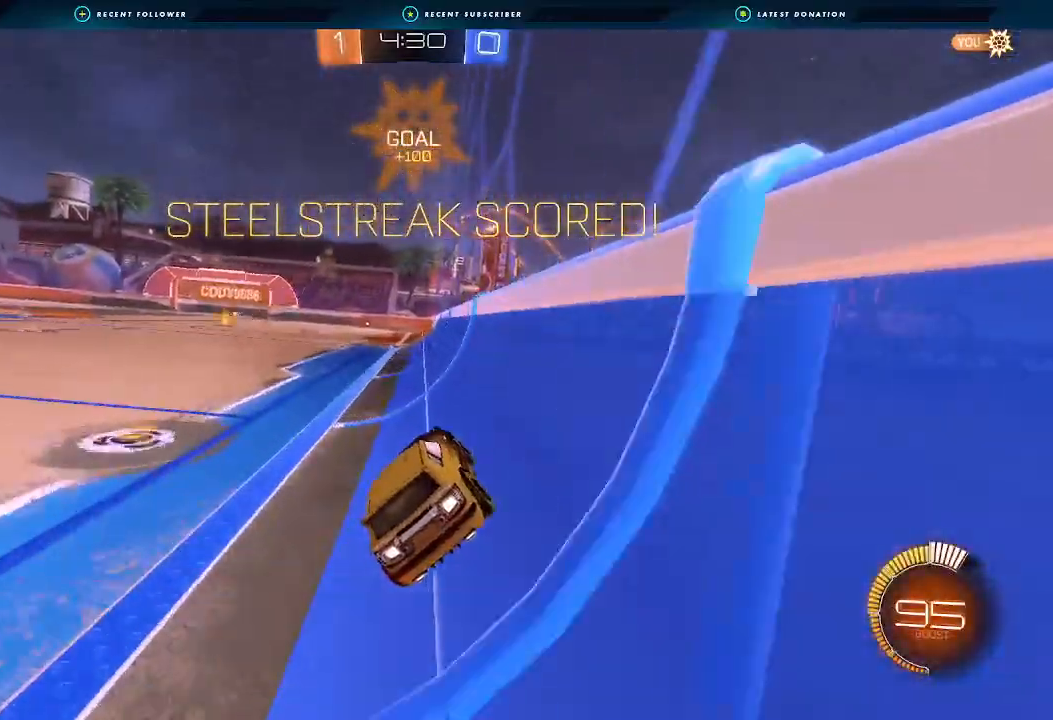
{"dt_ms": 500, "buttons": ["L1", "R2"], "left_stick": "down-right", "right_stick": "center", "events": [[100, "left_stick", "down-left"], [167, "A", "down"], [167, "B", "up"], [167, "left_stick", "center"], [233, "A", "up"], [233, "B", "down"], [500, "B", "up"], [500, "L1", "down"], [500, "left_stick", "down-right"]]}
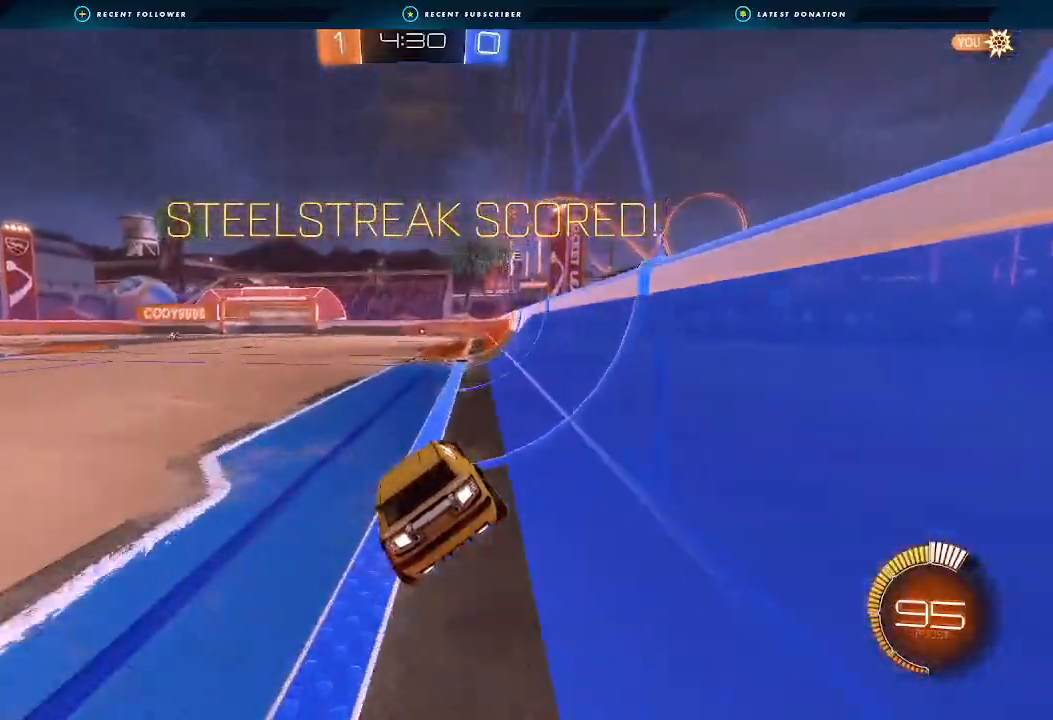
{"dt_ms": 500, "buttons": ["A", "B", "R2"], "left_stick": "center", "right_stick": "center", "events": [[100, "left_stick", "down"], [200, "left_stick", "center"], [267, "A", "down"], [267, "L1", "up"], [267, "left_stick", "up"], [333, "A", "up"], [433, "B", "down"], [433, "left_stick", "center"], [500, "A", "down"]]}
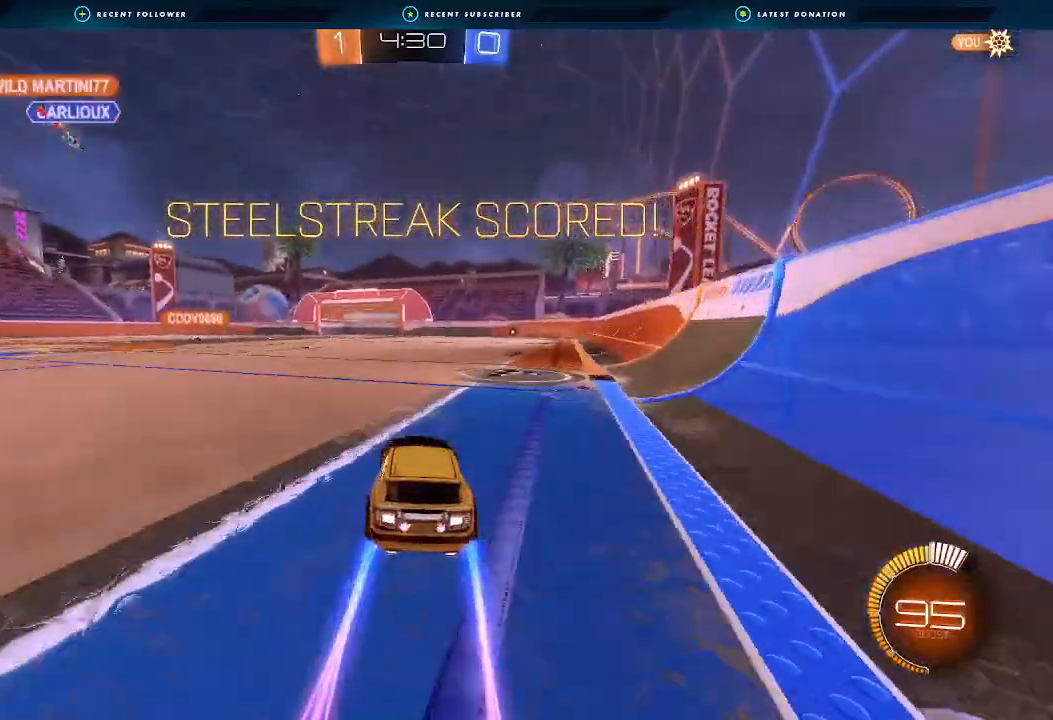
{"dt_ms": 500, "buttons": [], "left_stick": "center", "right_stick": "center"}
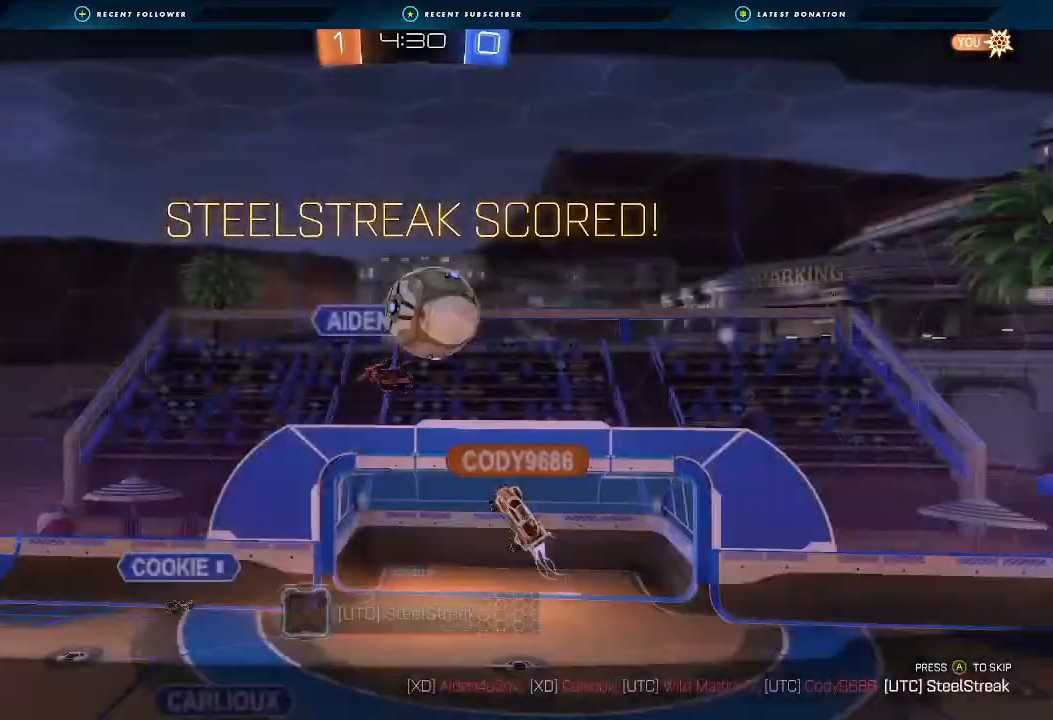
{"dt_ms": 500, "buttons": [], "left_stick": "center", "right_stick": "center", "events": []}
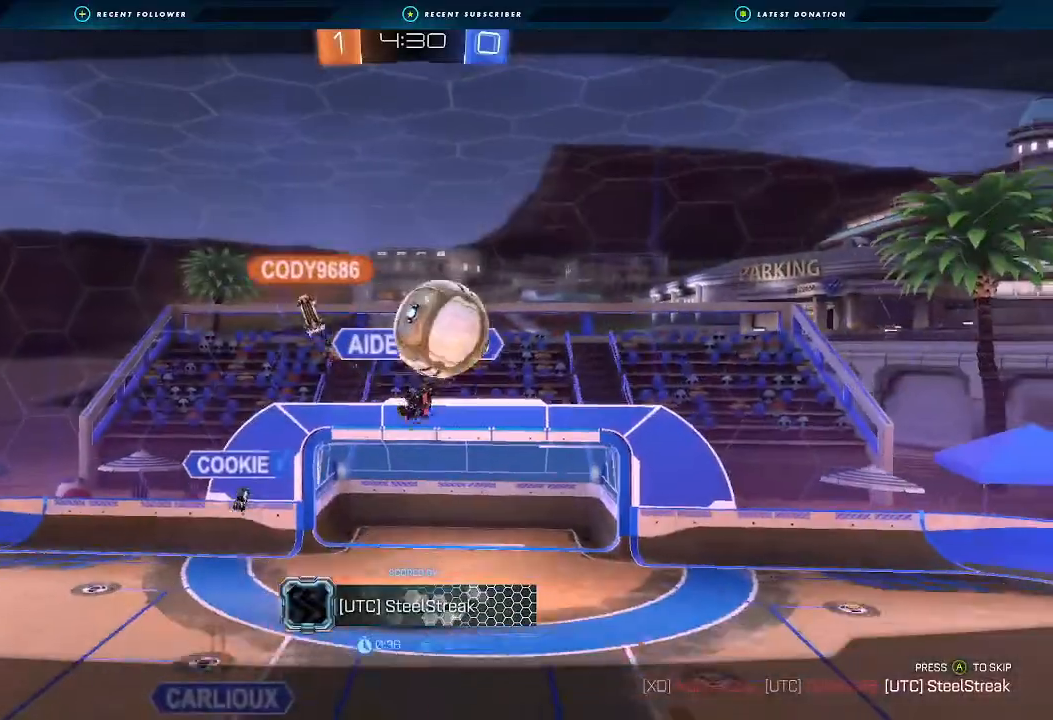
{"dt_ms": 500, "buttons": [], "left_stick": "center", "right_stick": "center", "events": []}
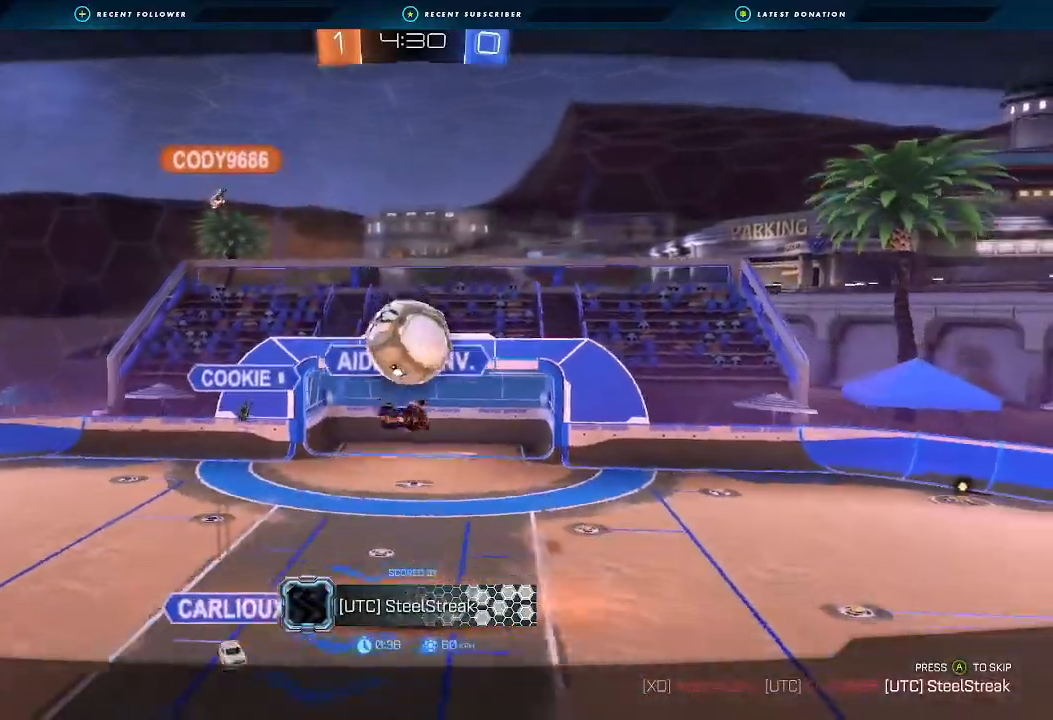
{"dt_ms": 500, "buttons": [], "left_stick": "center", "right_stick": "center", "events": []}
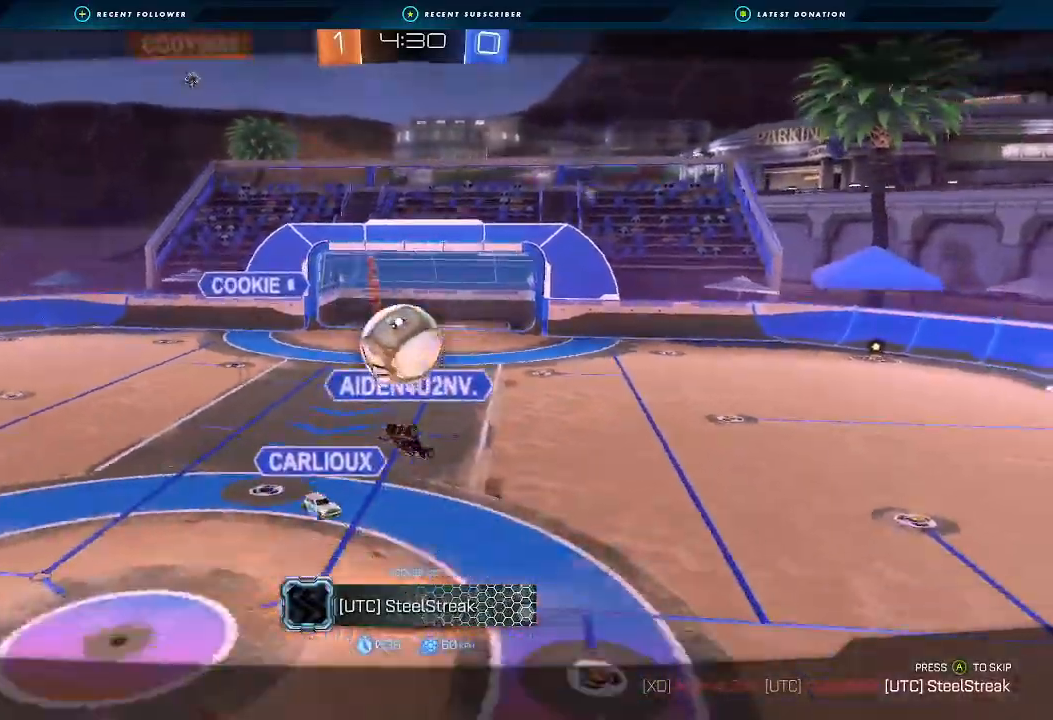
{"dt_ms": 500, "buttons": [], "left_stick": "center", "right_stick": "center", "events": []}
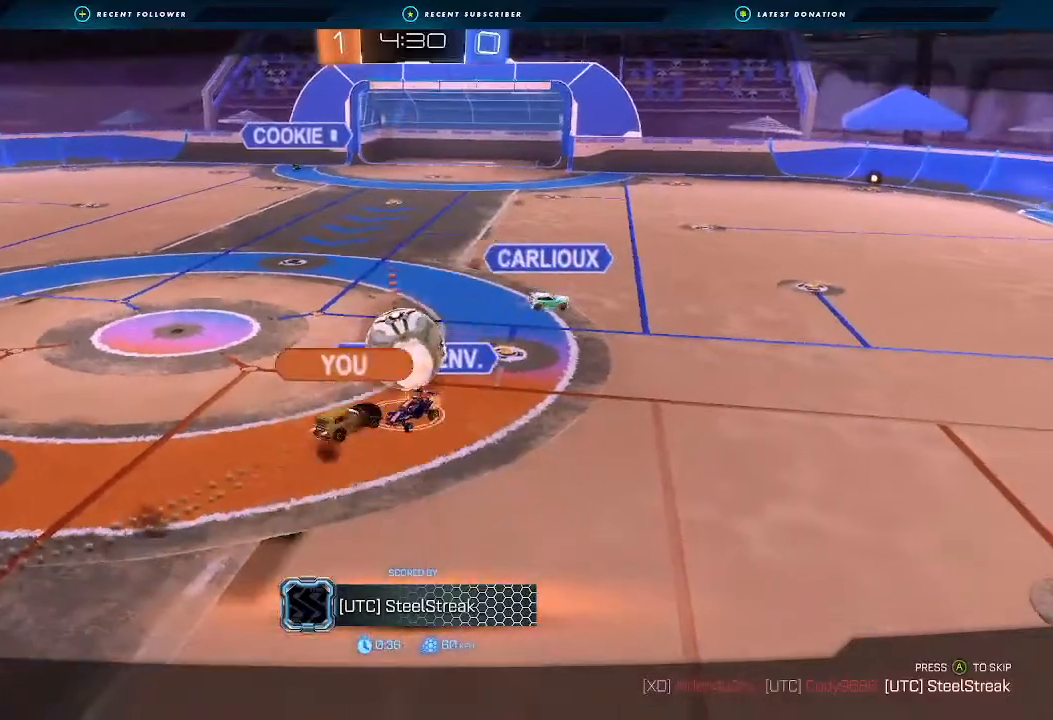
{"dt_ms": 500, "buttons": [], "left_stick": "center", "right_stick": "center", "events": []}
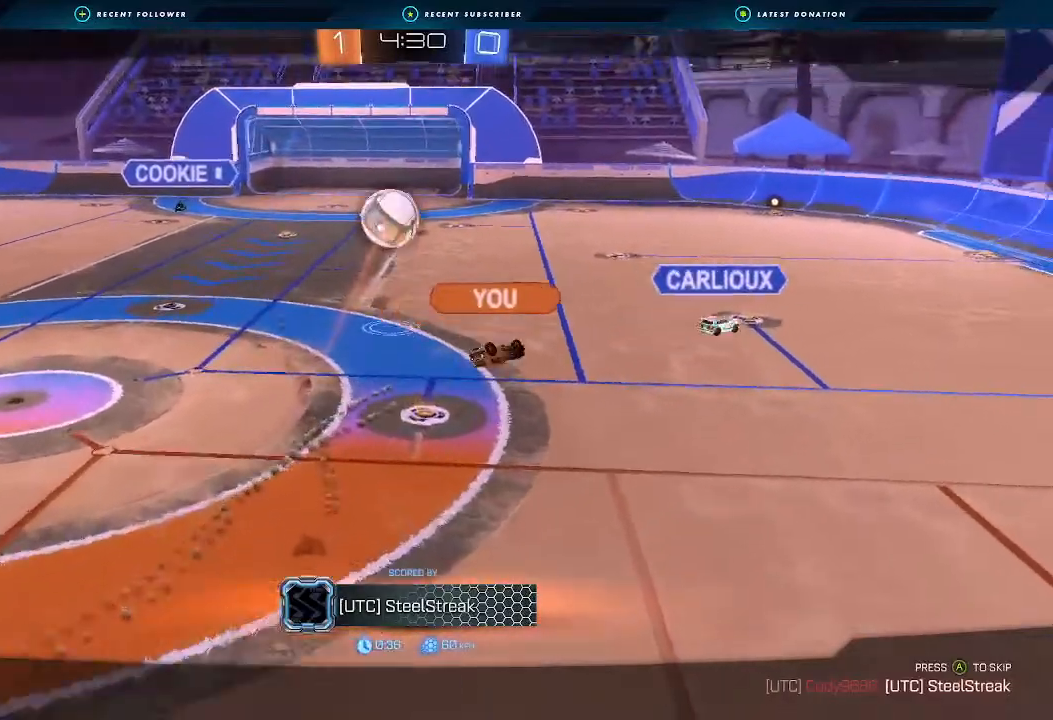
{"dt_ms": 500, "buttons": [], "left_stick": "center", "right_stick": "center", "events": []}
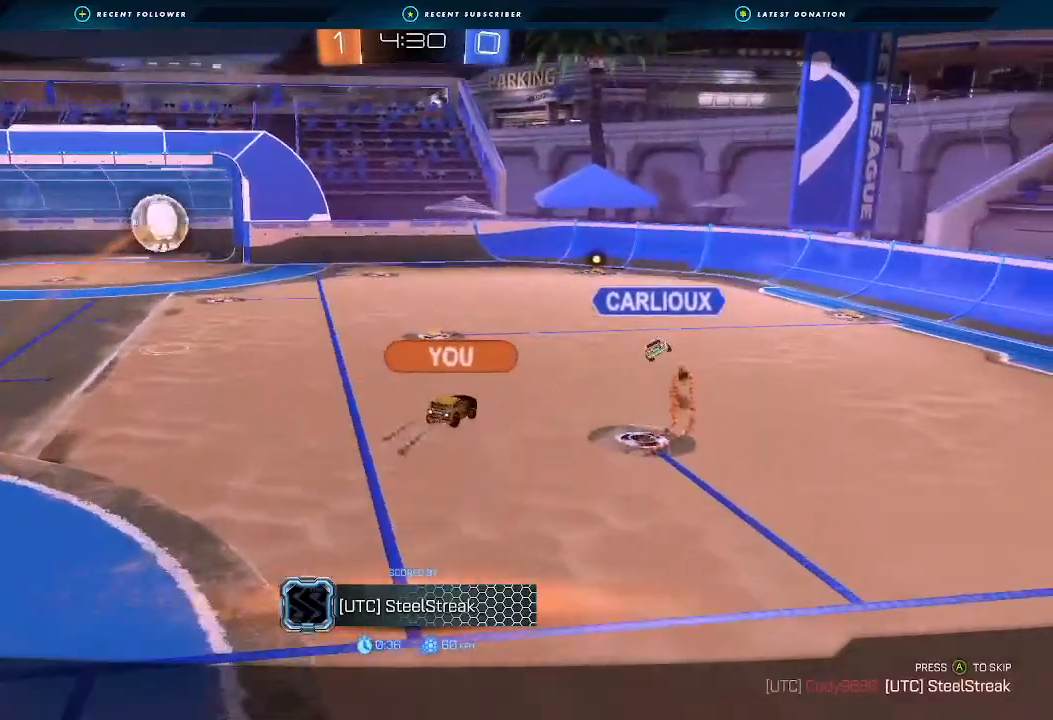
{"dt_ms": 500, "buttons": ["A", "X"], "left_stick": "center", "right_stick": "center", "events": [[467, "A", "down"], [500, "X", "down"]]}
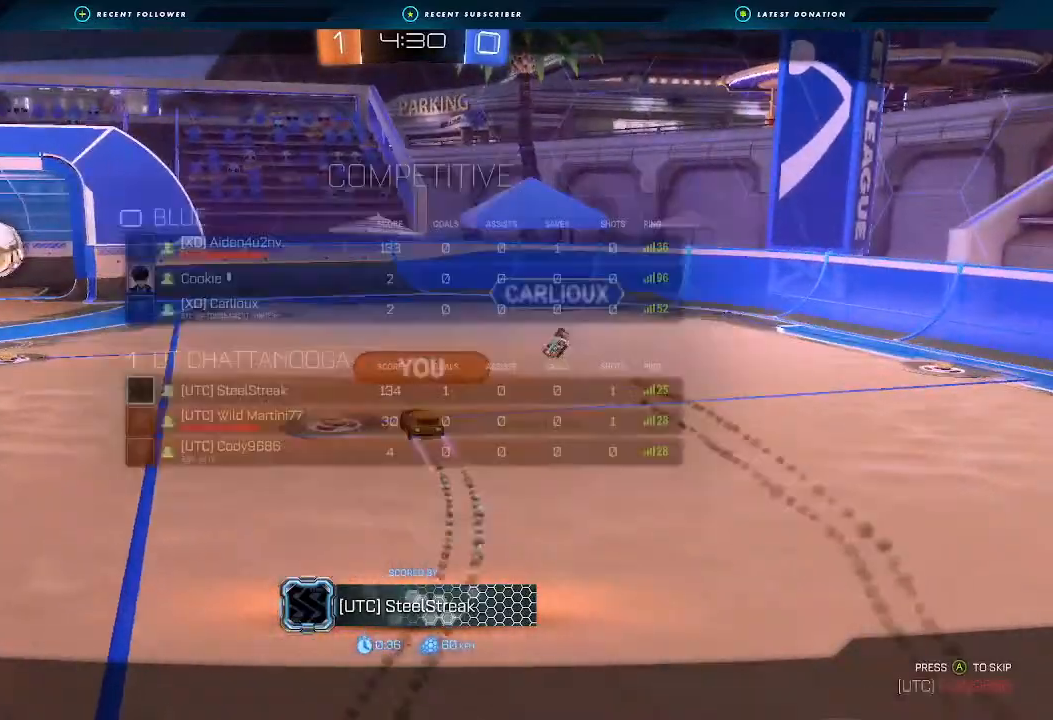
{"dt_ms": 500, "buttons": [], "left_stick": "center", "right_stick": "center", "events": [[167, "A", "up"], [200, "X", "up"]]}
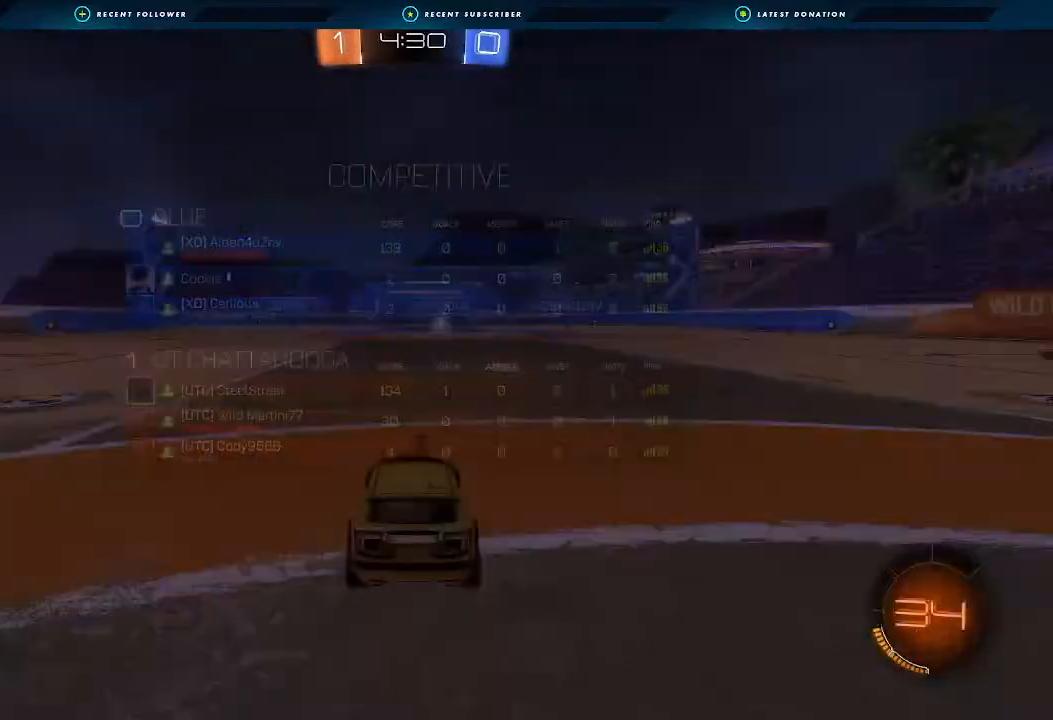
{"dt_ms": 500, "buttons": [], "left_stick": "center", "right_stick": "center", "events": []}
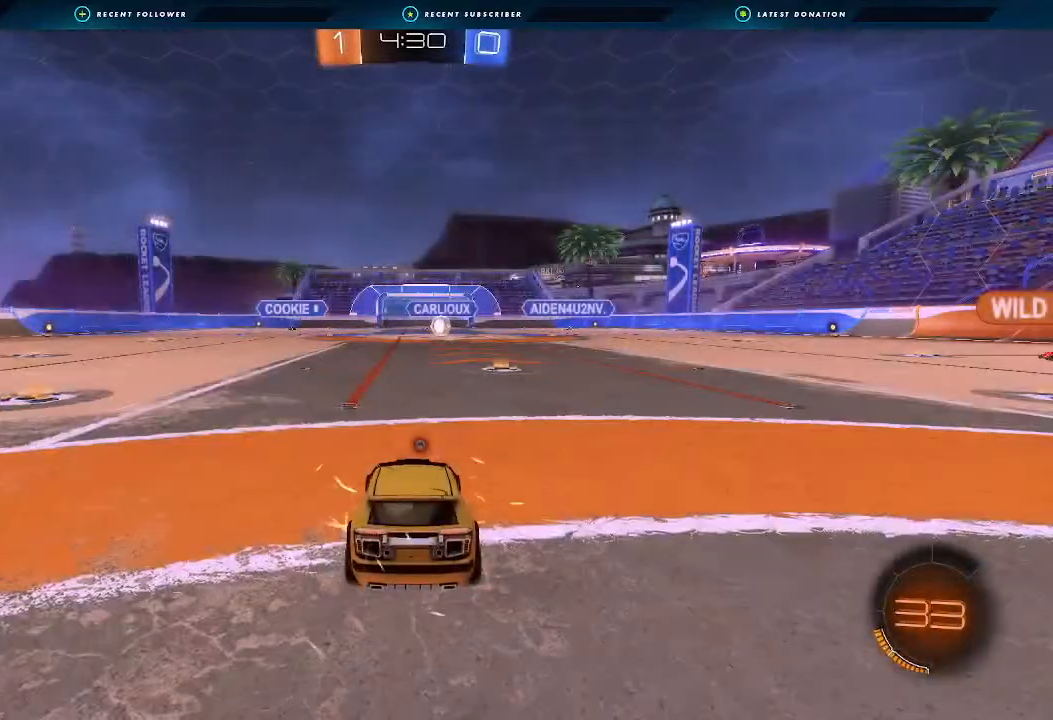
{"dt_ms": 500, "buttons": ["X"], "left_stick": "center", "right_stick": "center", "events": [[133, "X", "down"]]}